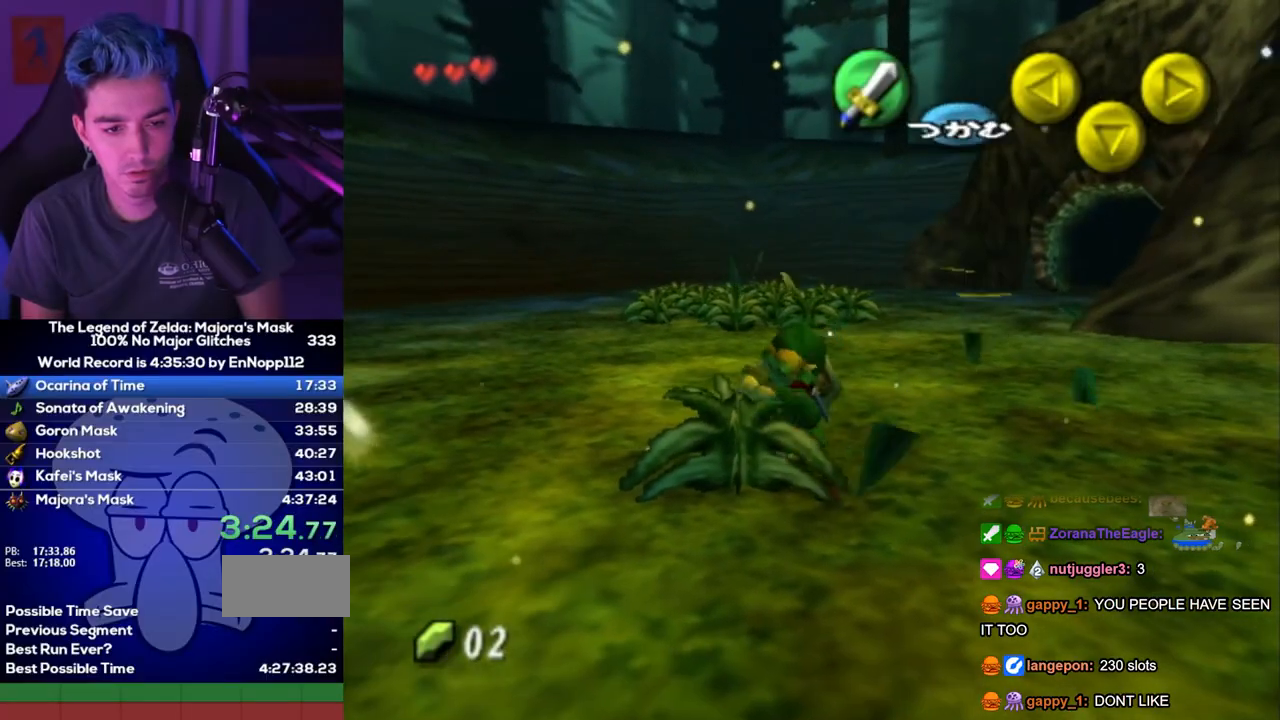
Gameplay with a controller (Nintendo layout); each line is a JSON object with the inputs held at the frame after it. "events" lists button and stick changes between this image and that frame as [ms after this image, input, new state], when the widget could be followed in between. Not read: L3 R3.
{"buttons": [], "left_stick": "up", "right_stick": "center", "events": []}
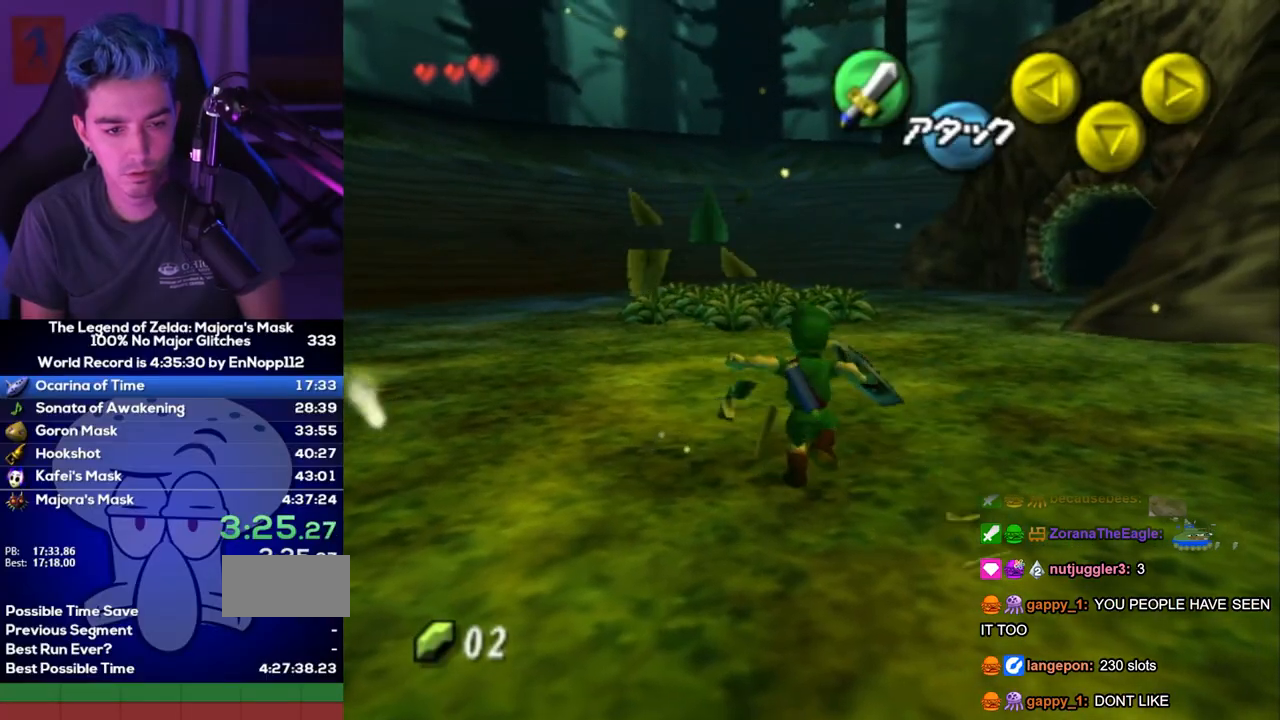
{"buttons": ["A"], "left_stick": "up", "right_stick": "center"}
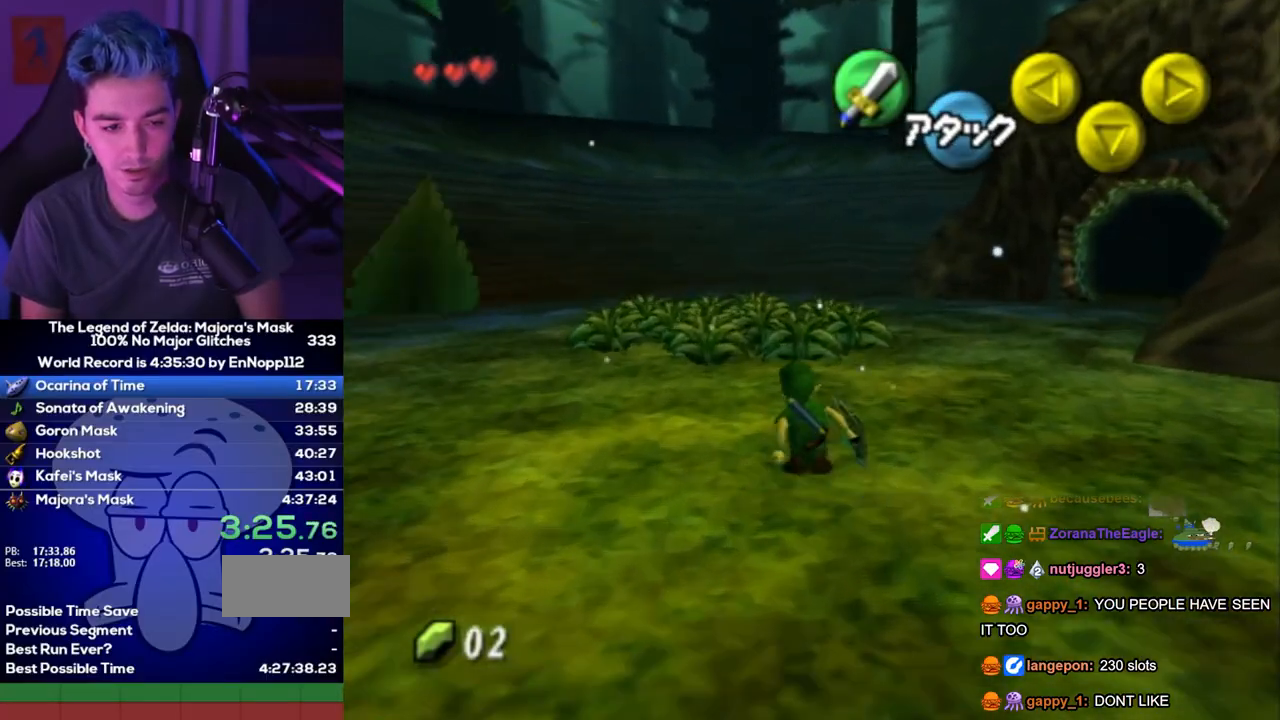
{"buttons": [], "left_stick": "up", "right_stick": "center"}
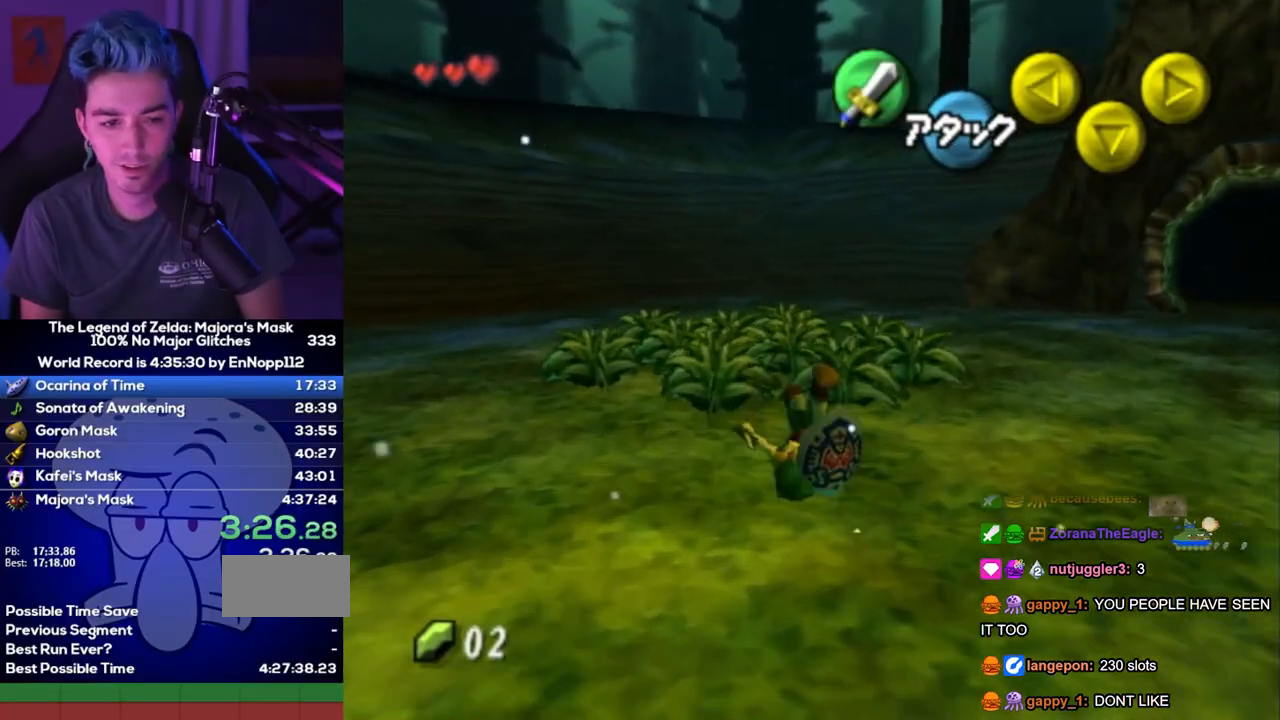
{"buttons": [], "left_stick": "down-left", "right_stick": "center", "events": [[200, "left_stick", "down-left"], [267, "left_stick", "down-right"], [283, "B", "down"], [317, "left_stick", "up-right"], [350, "B", "up"], [383, "left_stick", "up-left"], [417, "B", "down"], [450, "left_stick", "down-left"], [483, "B", "up"]]}
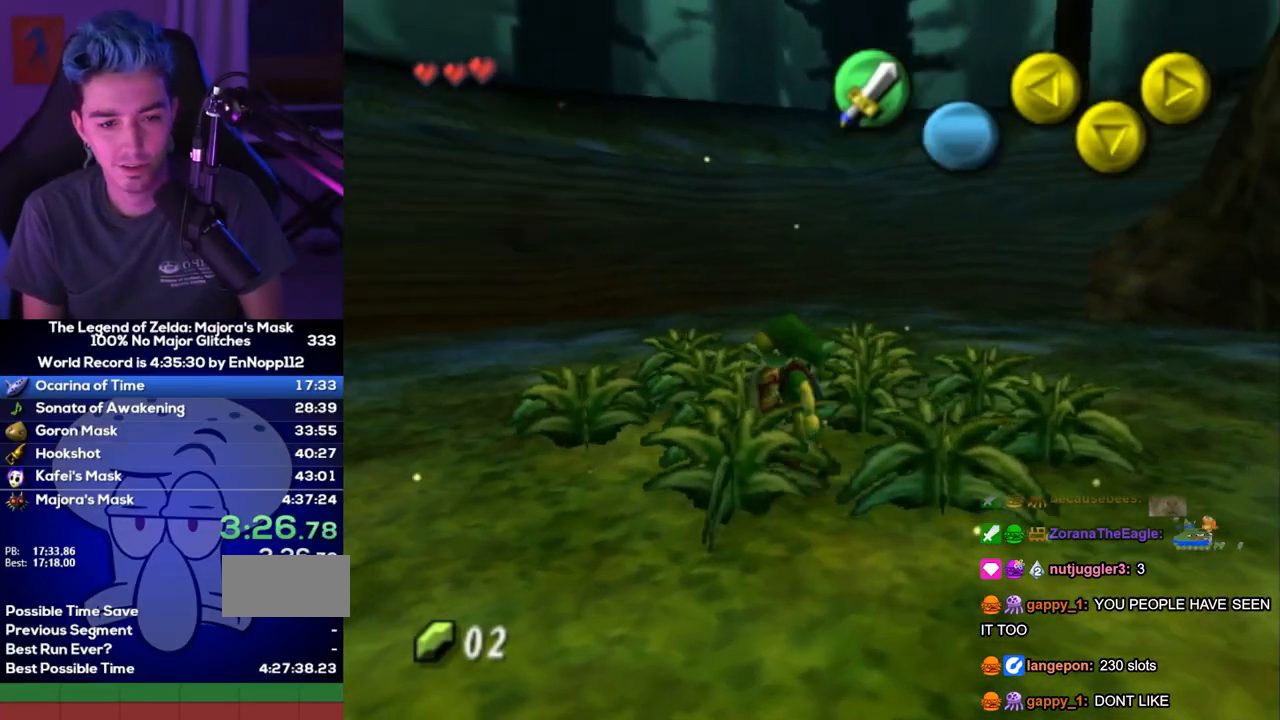
{"buttons": [], "left_stick": "up-left", "right_stick": "center", "events": [[17, "B", "down"], [33, "left_stick", "up-right"], [67, "B", "up"], [167, "left_stick", "center"], [350, "left_stick", "up"], [450, "left_stick", "up-left"]]}
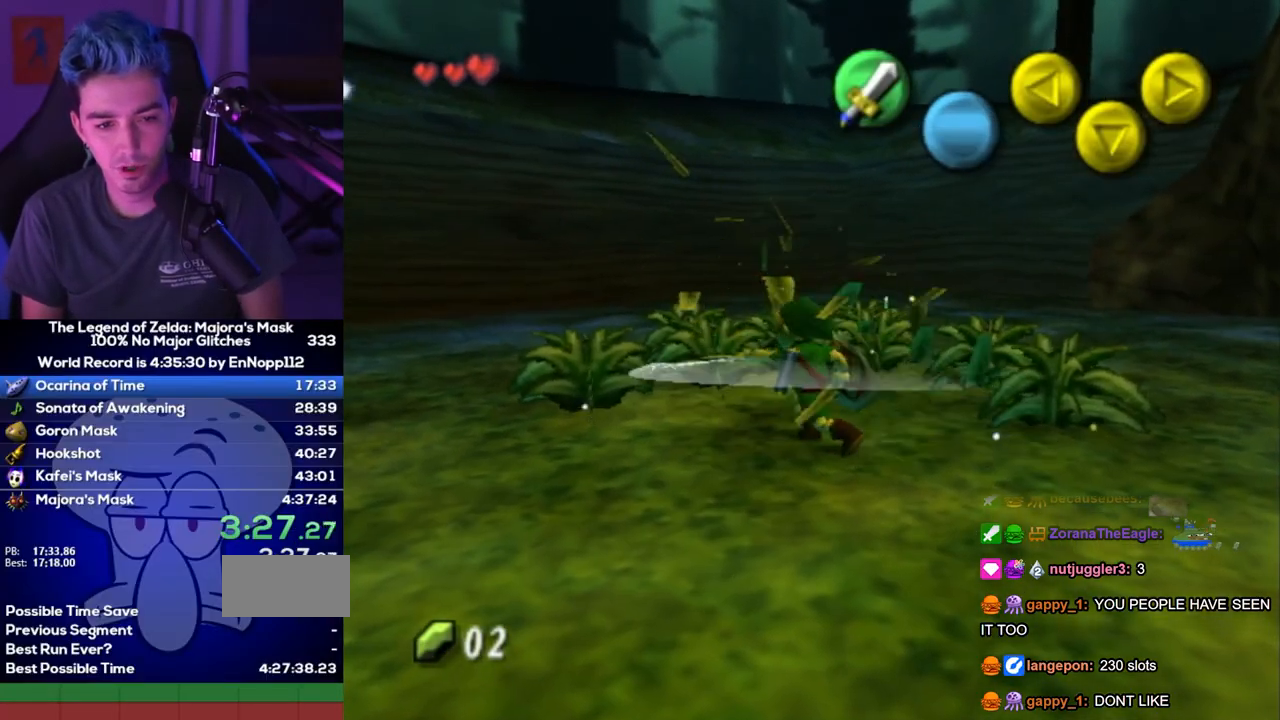
{"buttons": [], "left_stick": "down-left", "right_stick": "center", "events": [[300, "left_stick", "up"], [483, "left_stick", "down-left"]]}
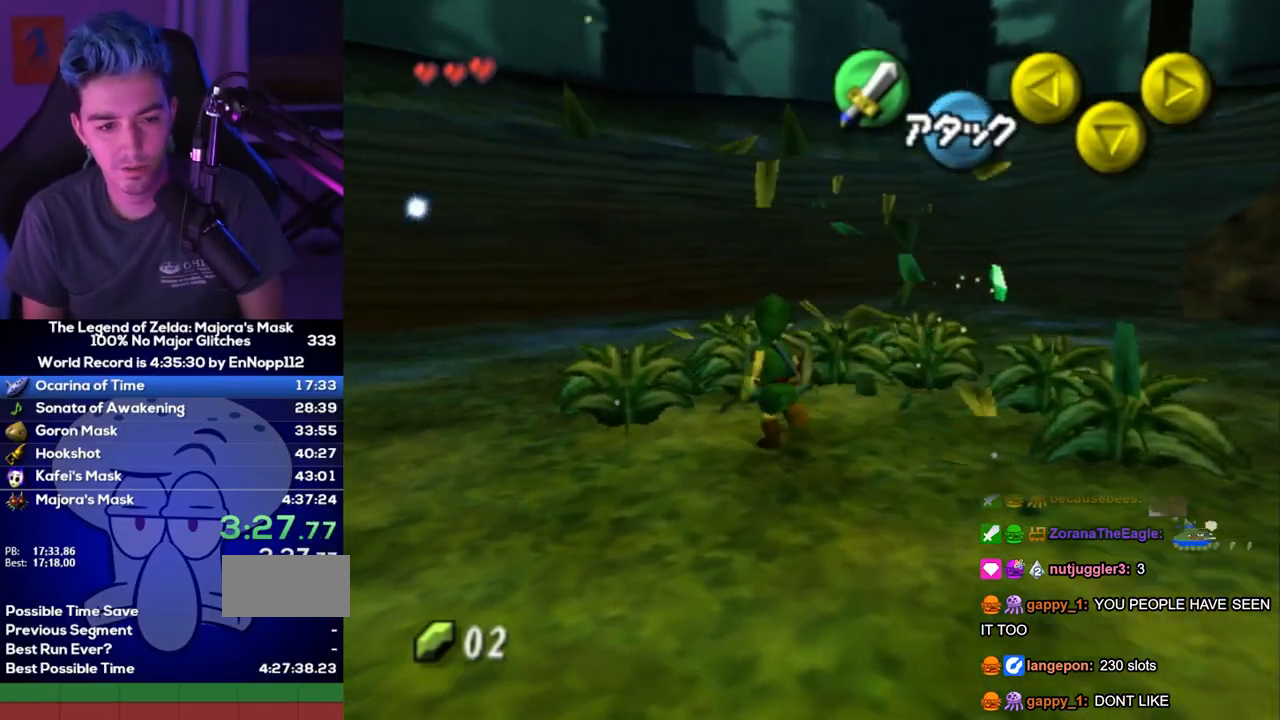
{"buttons": [], "left_stick": "center", "right_stick": "center", "events": [[33, "left_stick", "down-right"], [67, "B", "down"], [100, "left_stick", "up-right"], [167, "B", "up"], [167, "left_stick", "up-left"], [233, "B", "down"], [233, "left_stick", "down-left"], [267, "B", "up"], [283, "left_stick", "down-right"], [317, "B", "down"], [350, "left_stick", "up"], [383, "B", "up"], [417, "left_stick", "center"]]}
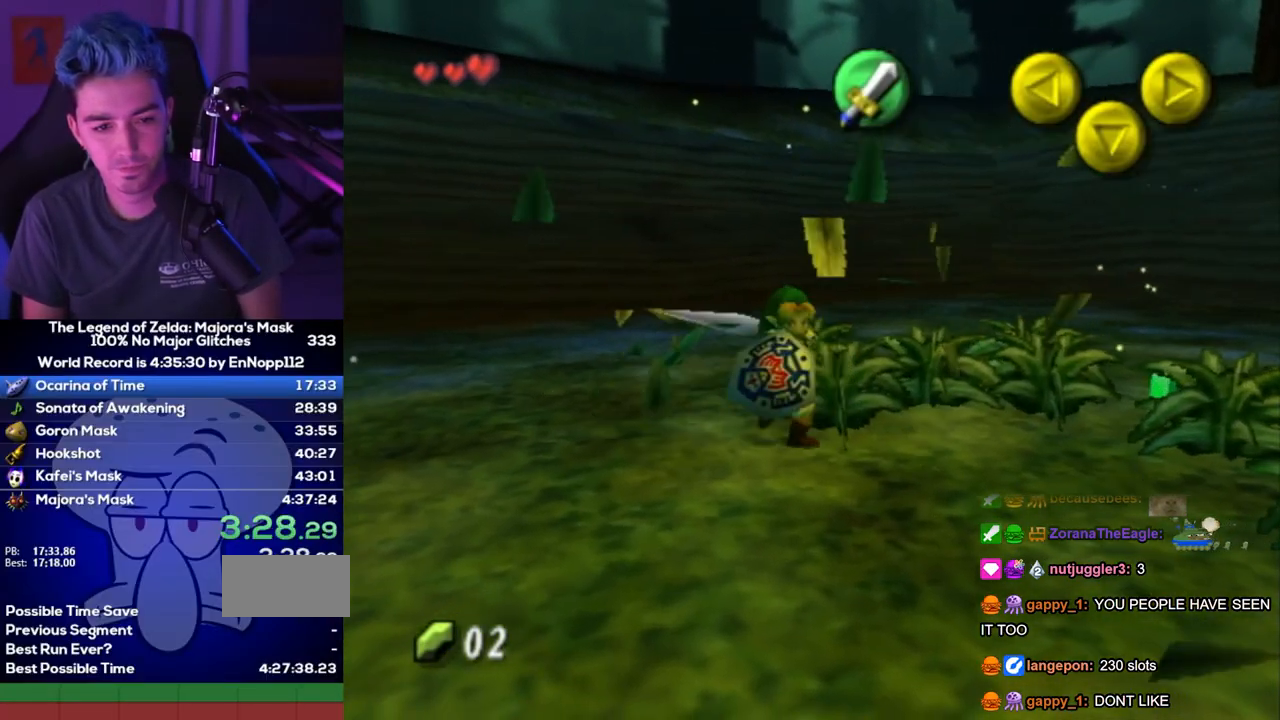
{"buttons": [], "left_stick": "up", "right_stick": "center", "events": [[33, "left_stick", "up"], [383, "B", "down"], [450, "B", "up"]]}
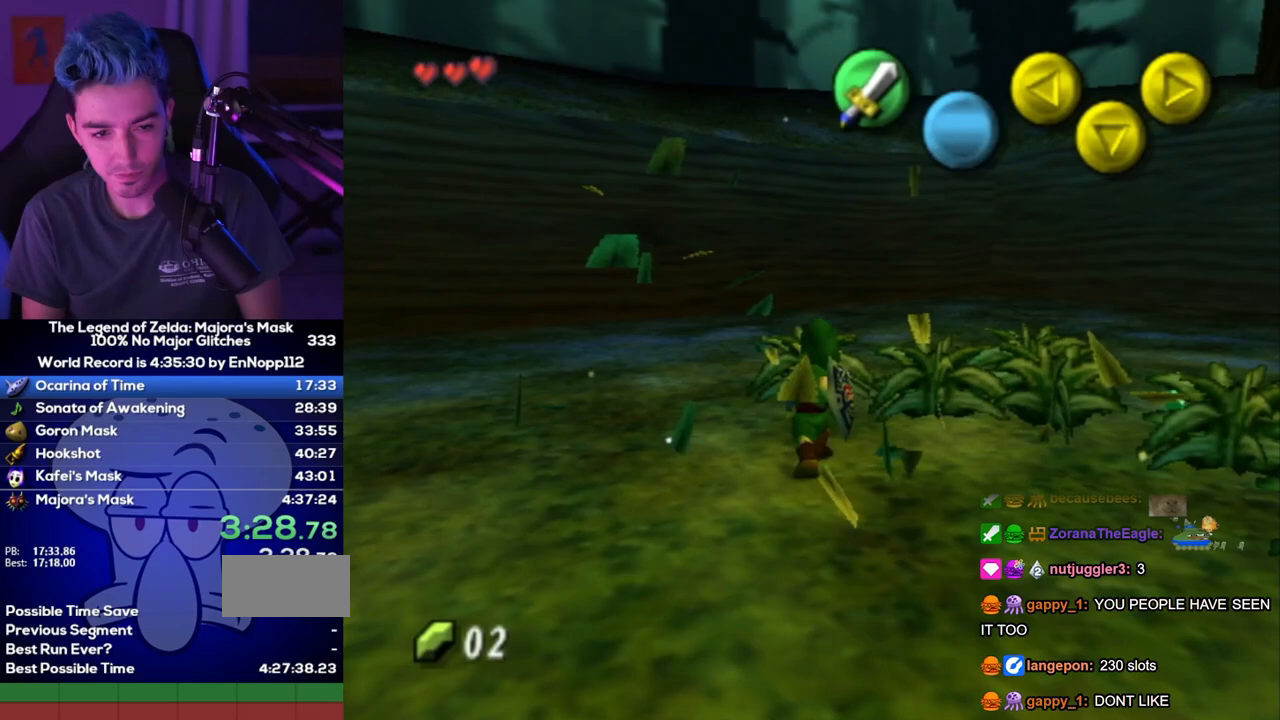
{"buttons": [], "left_stick": "right", "right_stick": "center", "events": [[167, "left_stick", "right"], [317, "B", "down"], [383, "B", "up"]]}
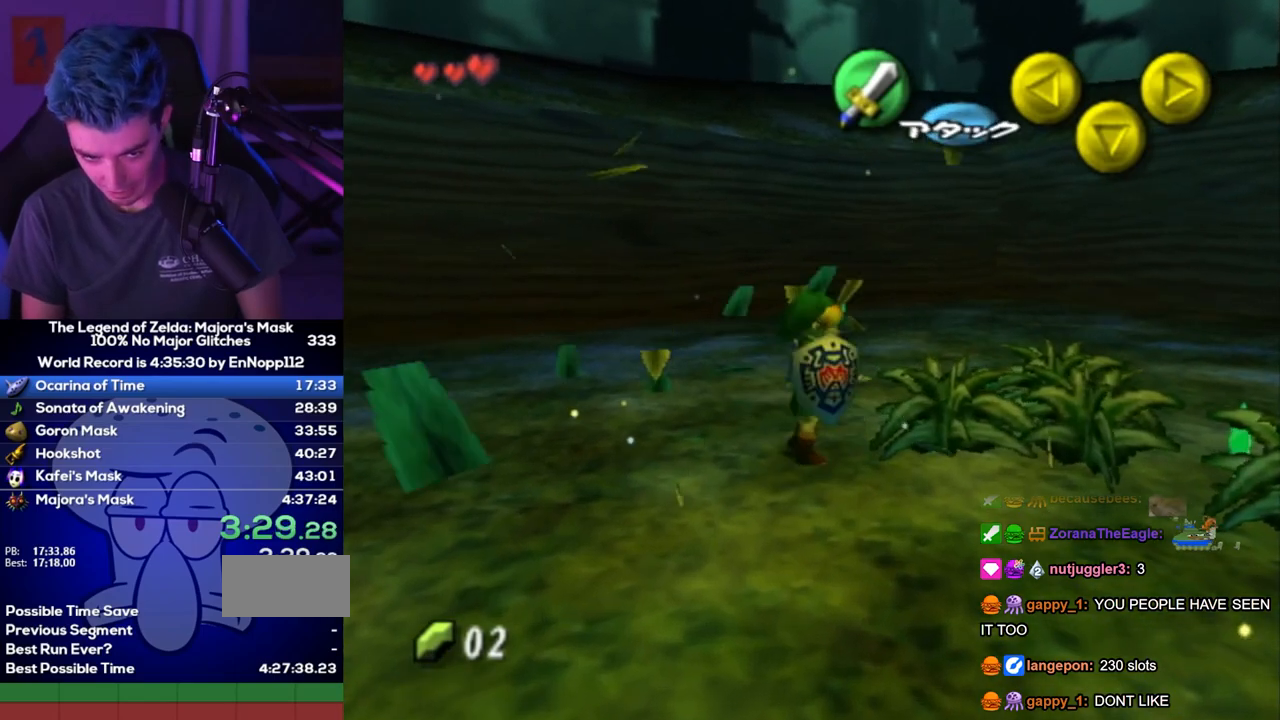
{"buttons": [], "left_stick": "up-right", "right_stick": "center", "events": [[350, "left_stick", "up-right"]]}
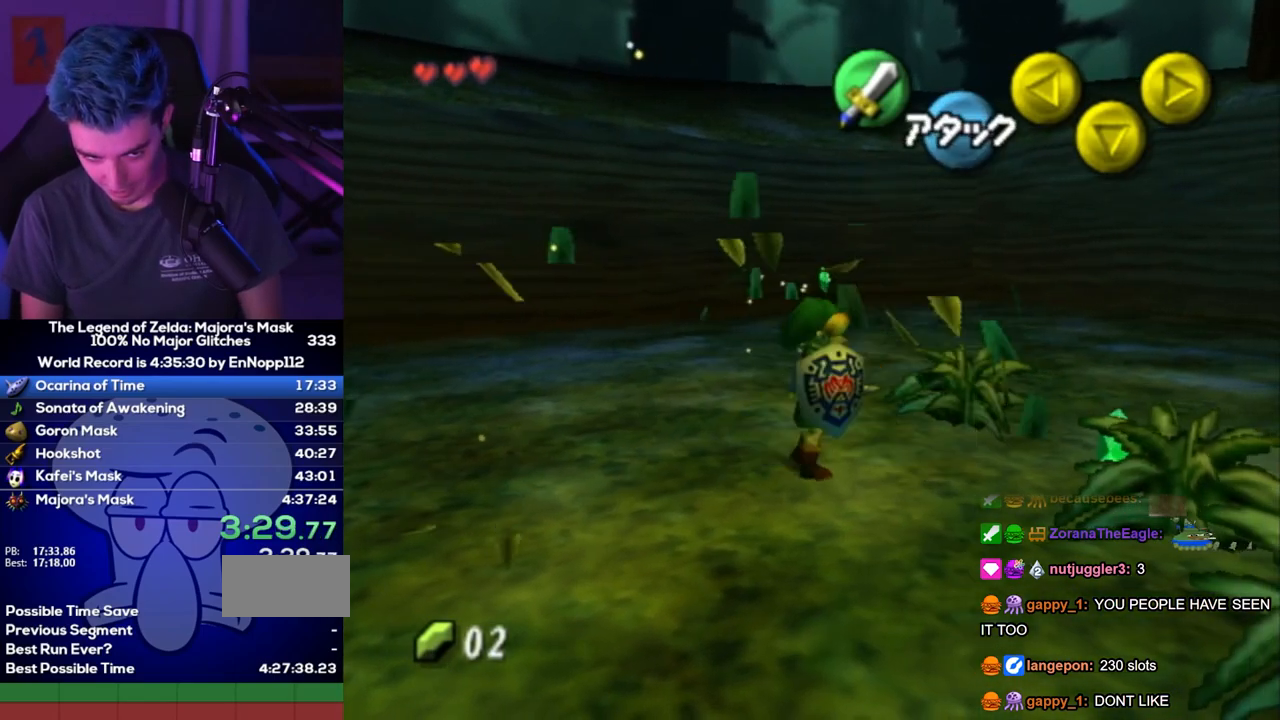
{"buttons": [], "left_stick": "down-right", "right_stick": "center", "events": [[67, "B", "down"], [67, "left_stick", "center"], [133, "B", "up"], [283, "left_stick", "down-right"]]}
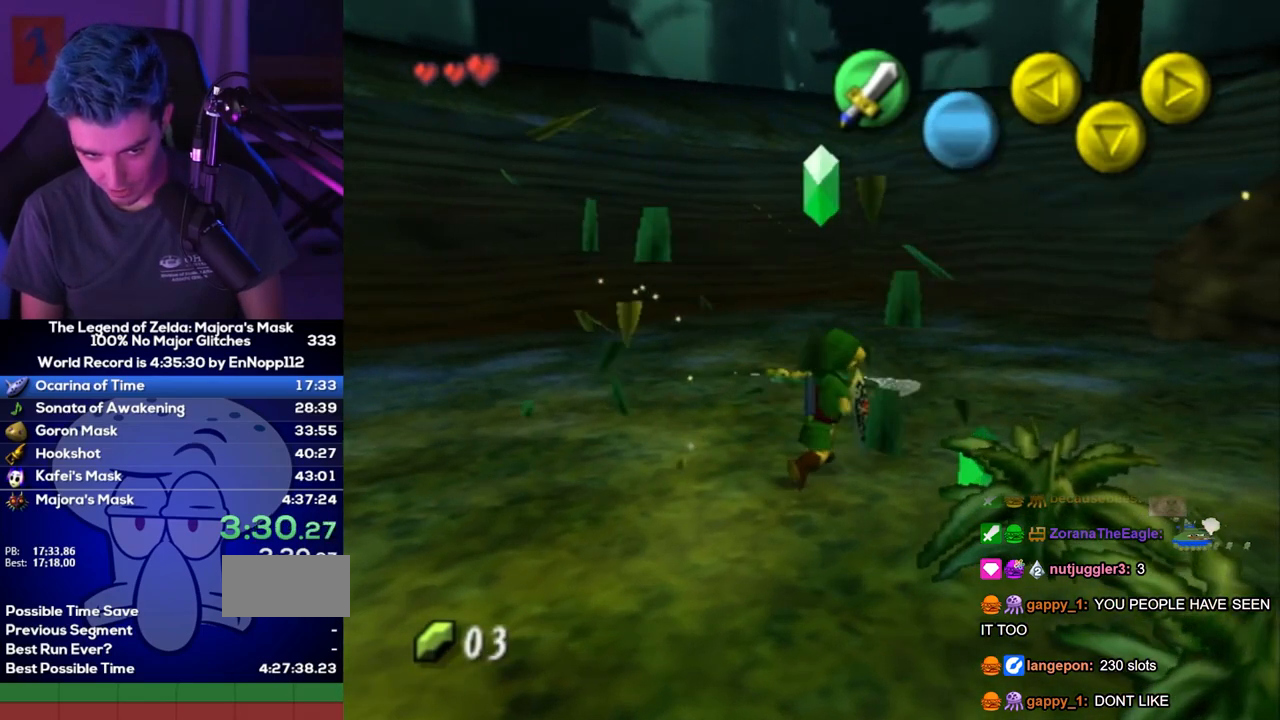
{"buttons": [], "left_stick": "down-right", "right_stick": "center", "events": [[133, "B", "down"], [200, "B", "up"]]}
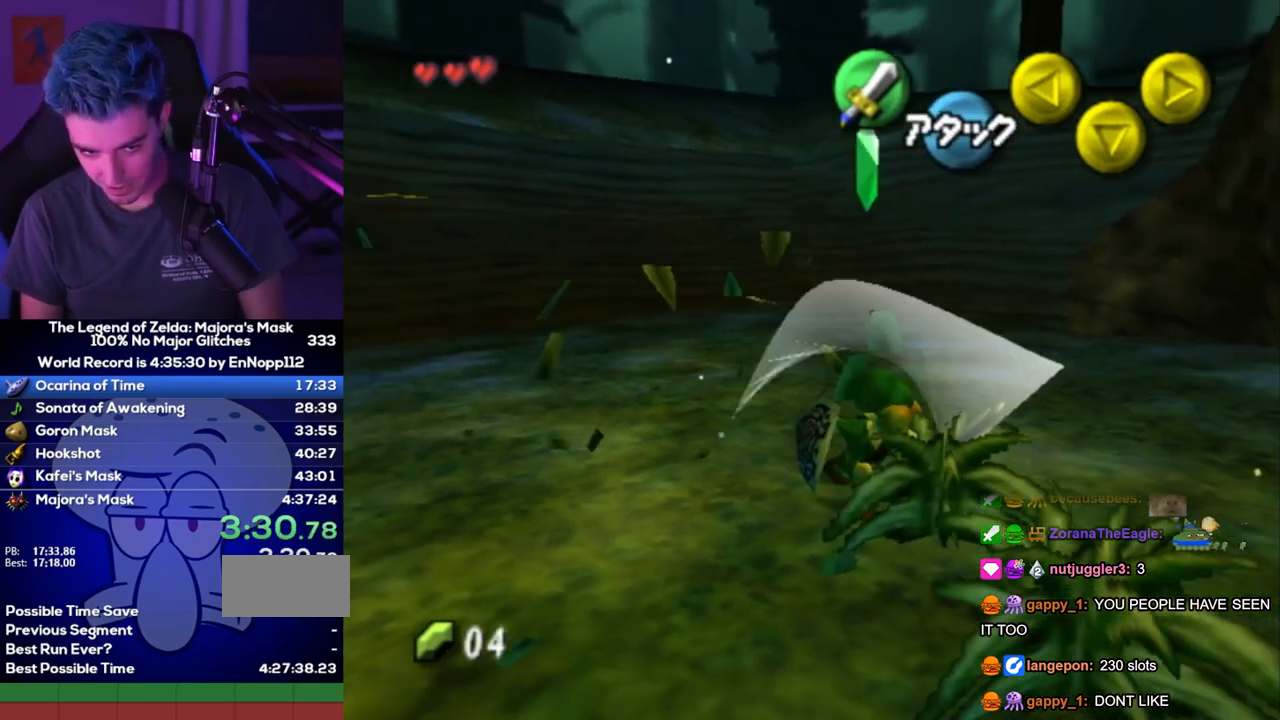
{"buttons": [], "left_stick": "center", "right_stick": "center", "events": [[167, "B", "down"], [233, "B", "up"], [450, "left_stick", "center"]]}
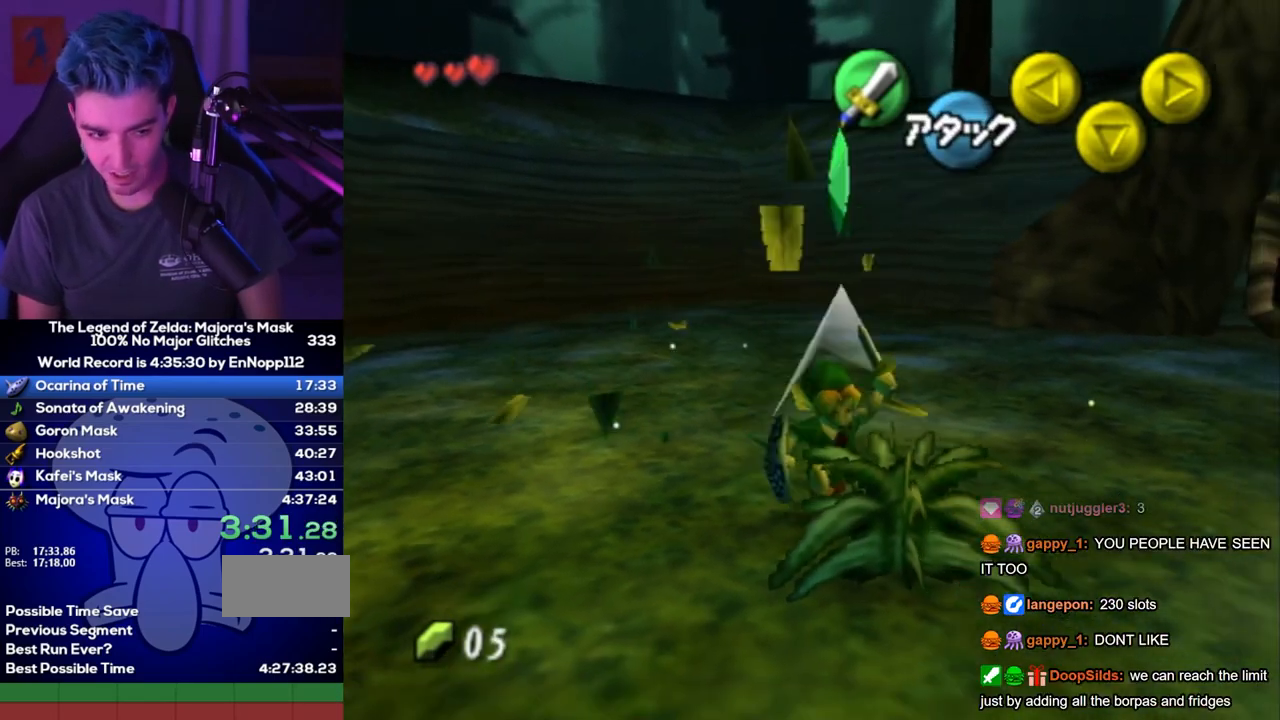
{"buttons": [], "left_stick": "center", "right_stick": "center", "events": []}
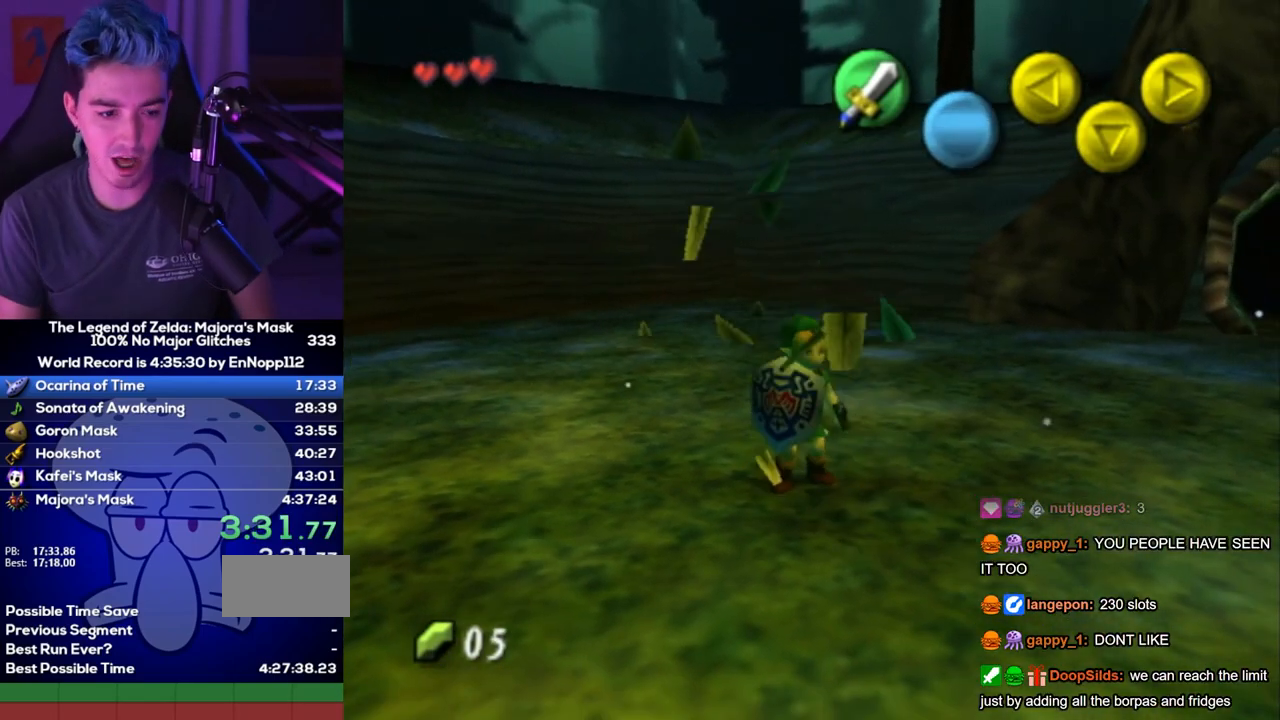
{"buttons": [], "left_stick": "center", "right_stick": "center", "events": []}
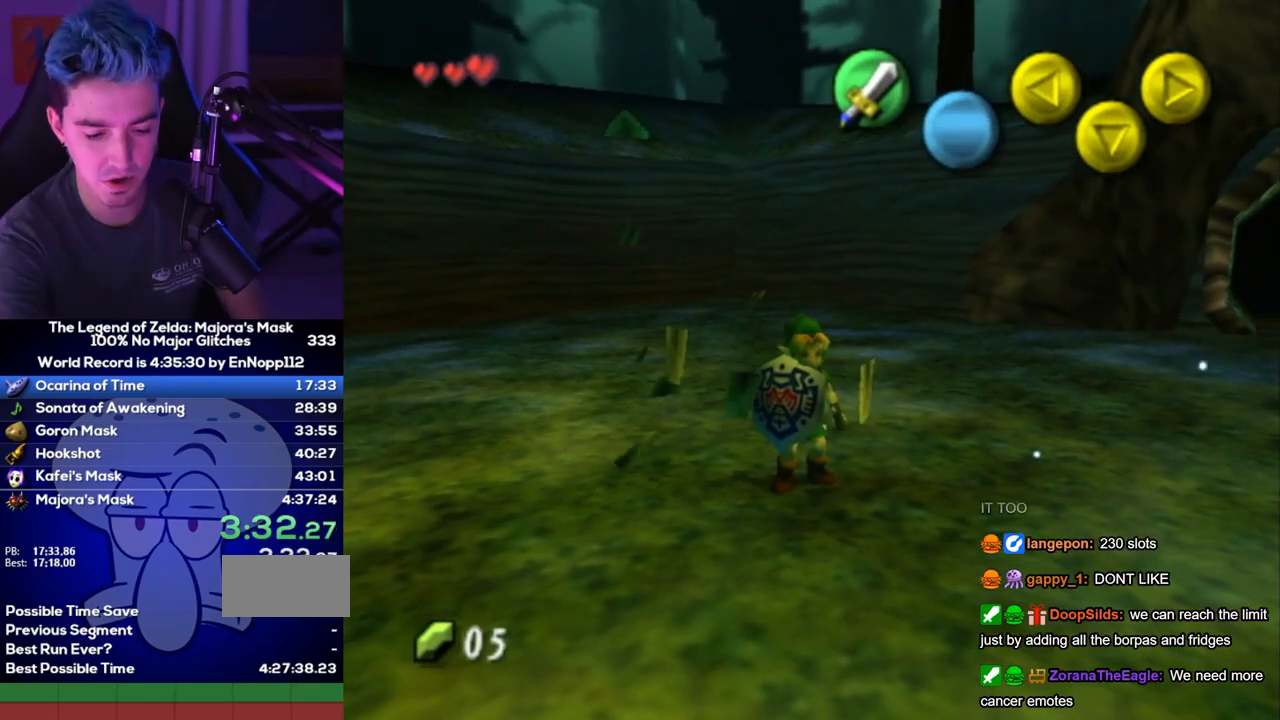
{"buttons": [], "left_stick": "center", "right_stick": "center", "events": []}
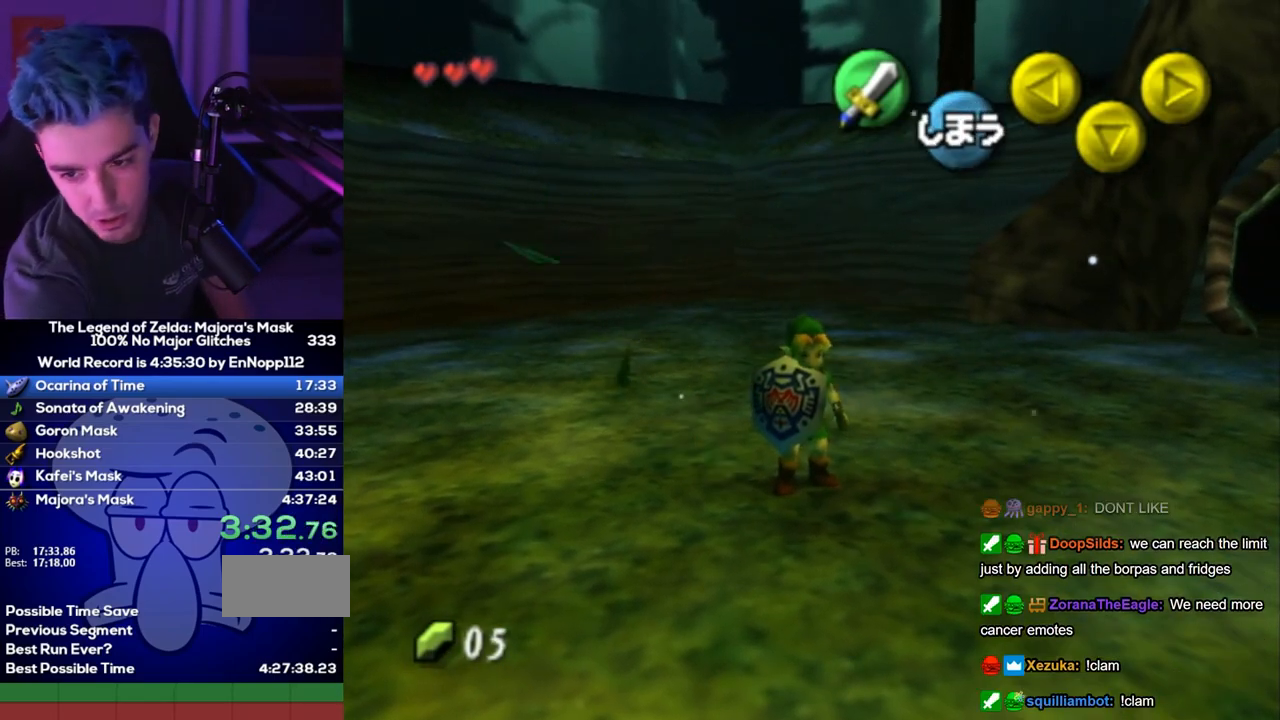
{"buttons": [], "left_stick": "center", "right_stick": "center", "events": []}
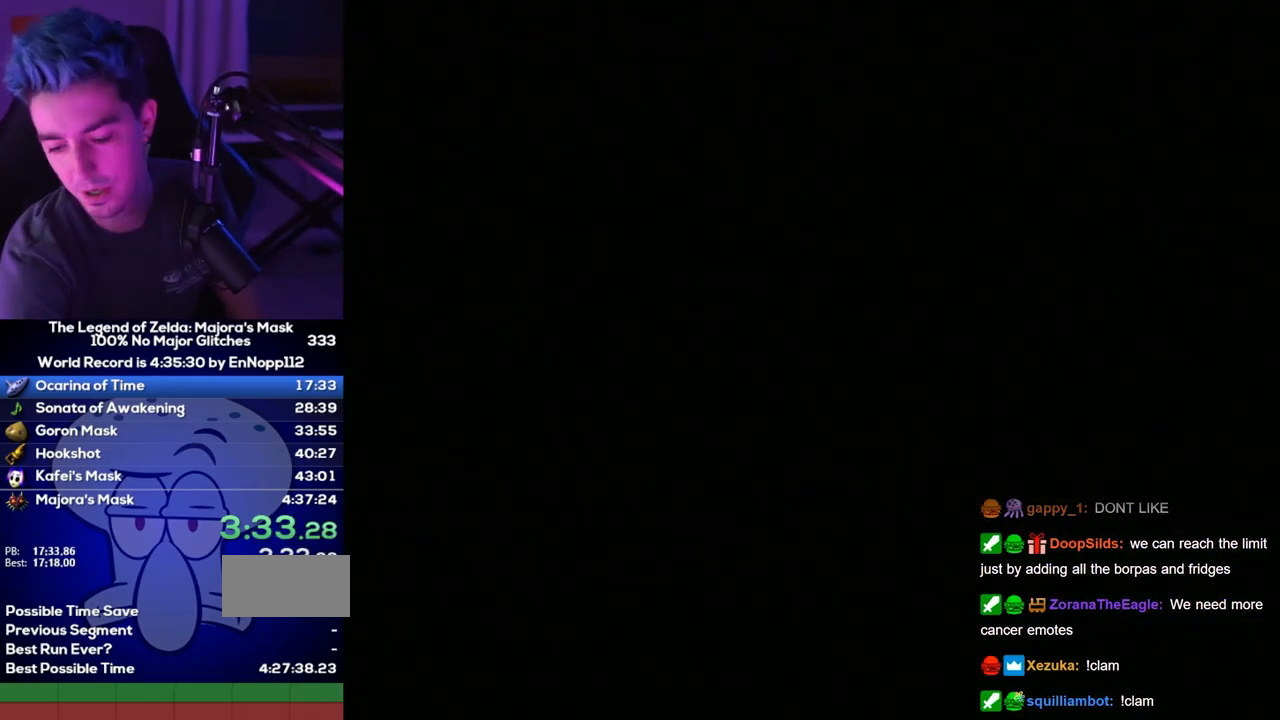
{"buttons": [], "left_stick": "center", "right_stick": "center", "events": []}
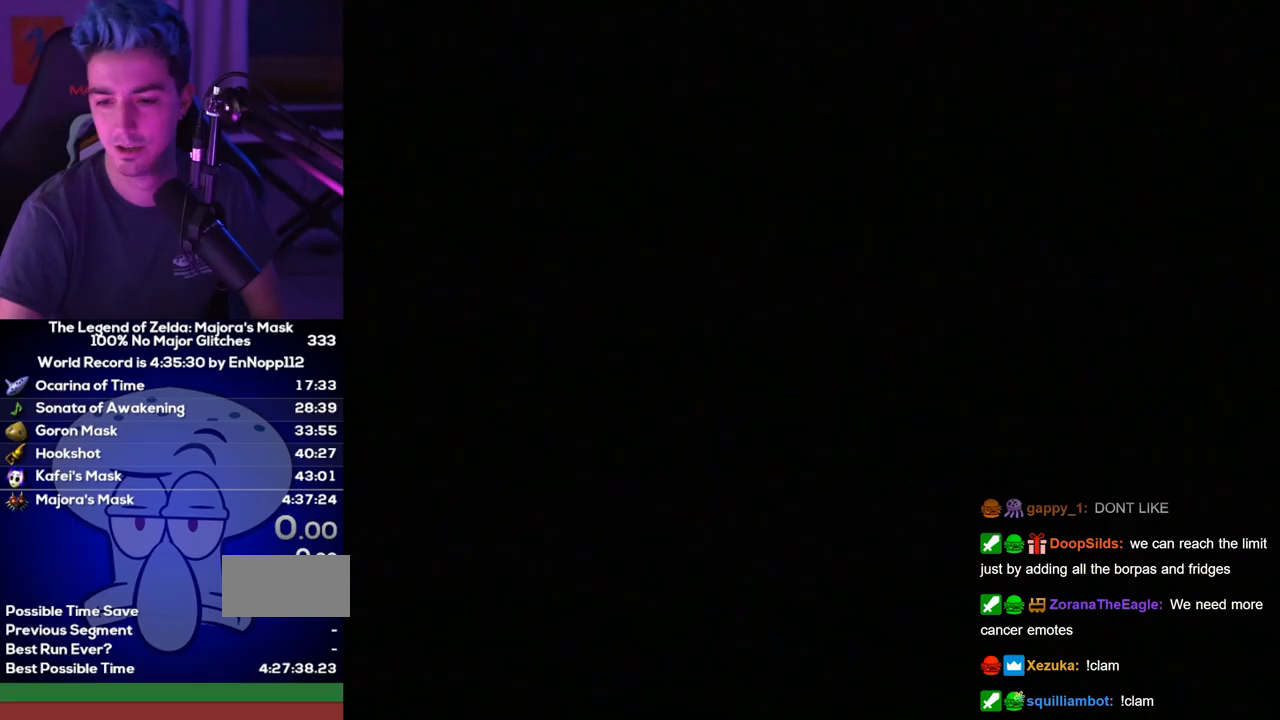
{"buttons": [], "left_stick": "center", "right_stick": "center", "events": []}